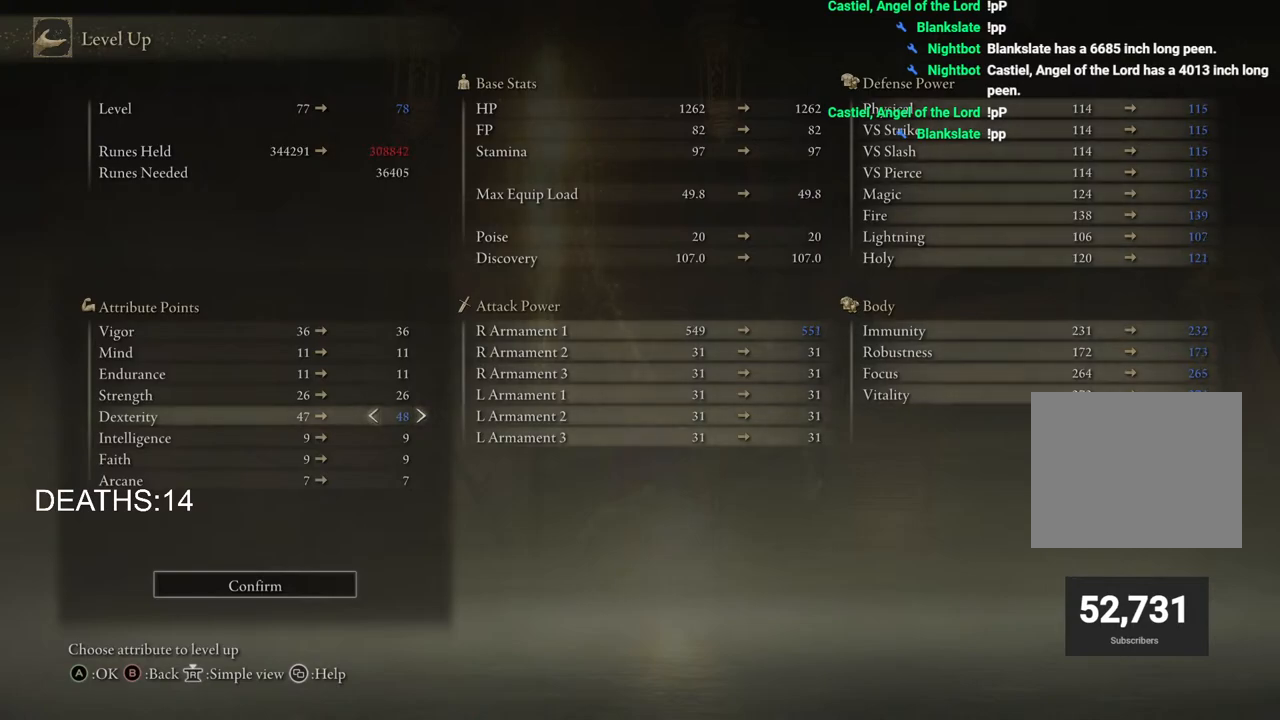
Gameplay with a controller (PlayStation layout); each line is a JSON object with the inputs held at the frame after it. "events" lists button and stick changes between this image and that frame as [ms after this image, input, new state], when the widget could be followed in between.
{"buttons": [], "left_stick": "center", "right_stick": "center", "events": [[267, "DPAD_RIGHT", "down"], [383, "DPAD_RIGHT", "up"]]}
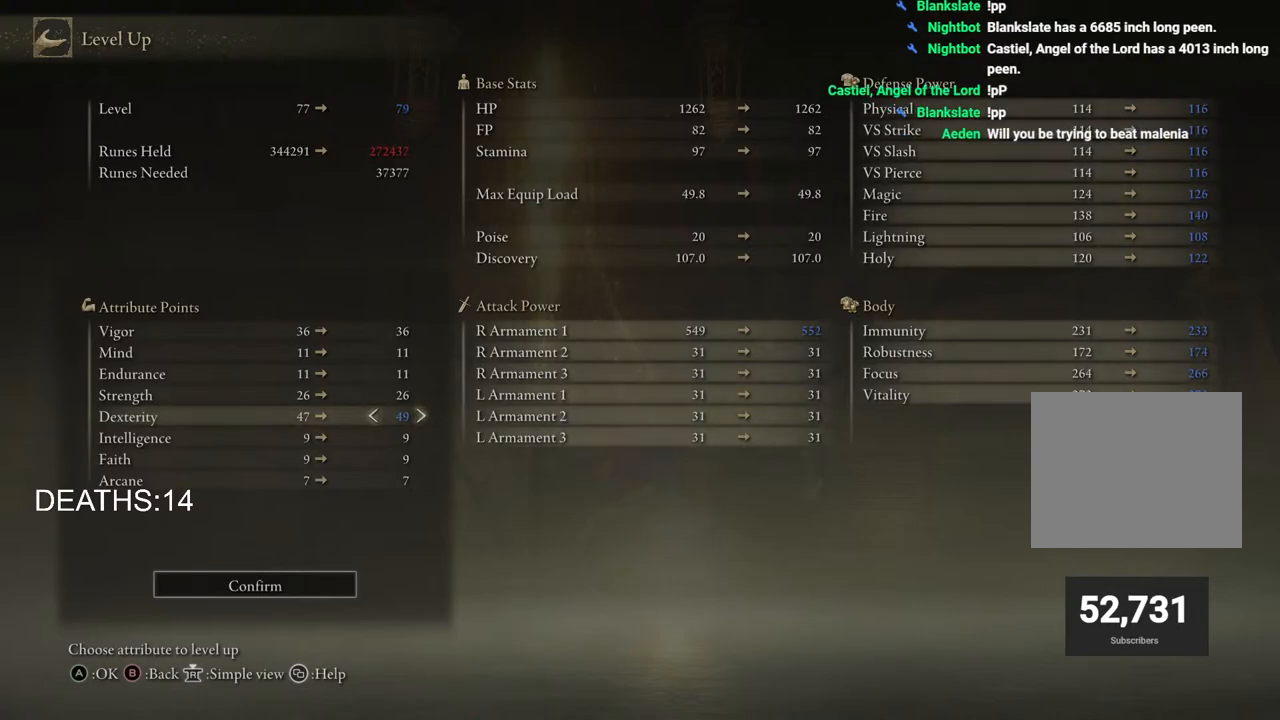
{"buttons": ["DPAD_RIGHT"], "left_stick": "center", "right_stick": "center", "events": [[250, "DPAD_UP", "down"], [333, "DPAD_UP", "up"], [433, "DPAD_RIGHT", "down"]]}
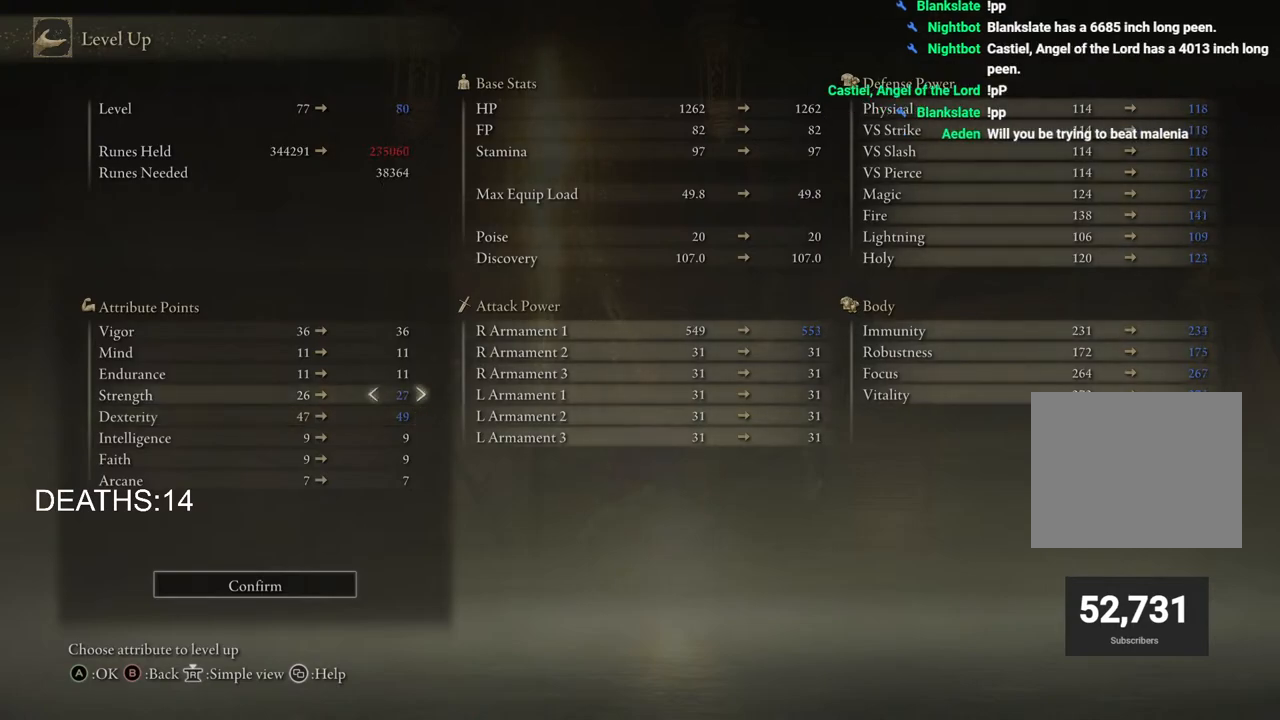
{"buttons": [], "left_stick": "center", "right_stick": "center", "events": [[83, "DPAD_RIGHT", "up"]]}
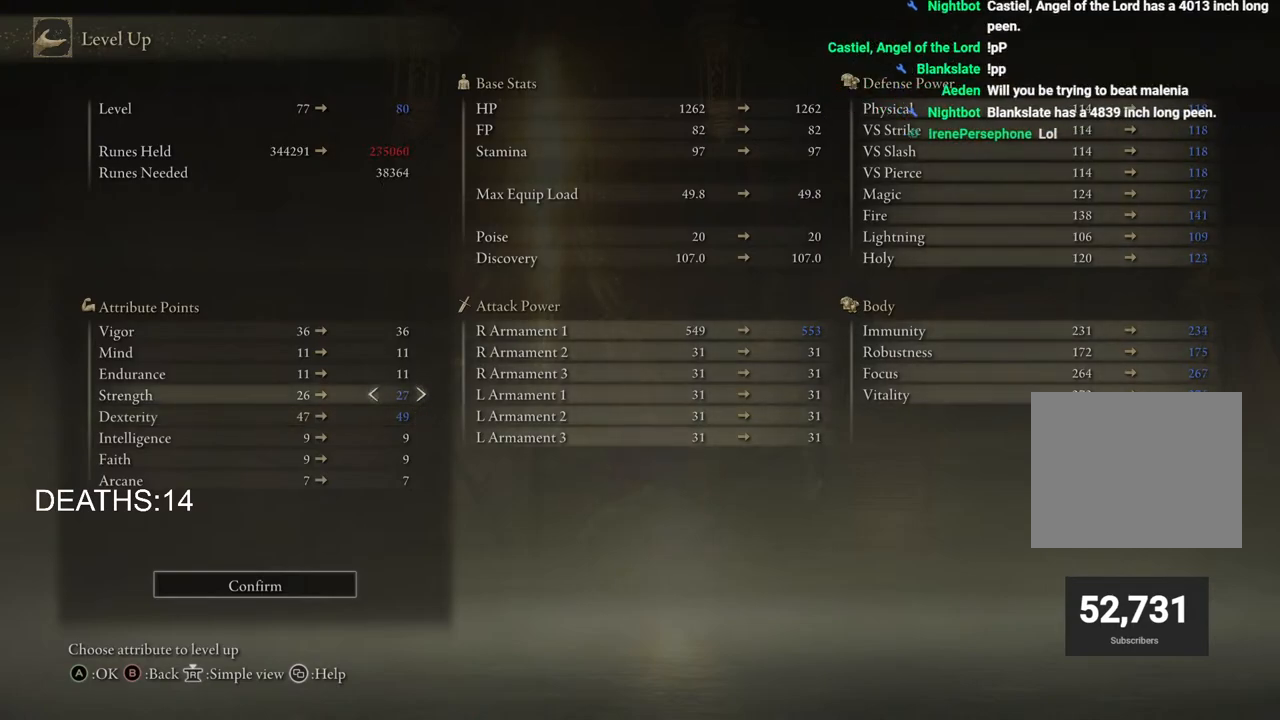
{"buttons": [], "left_stick": "center", "right_stick": "center", "events": []}
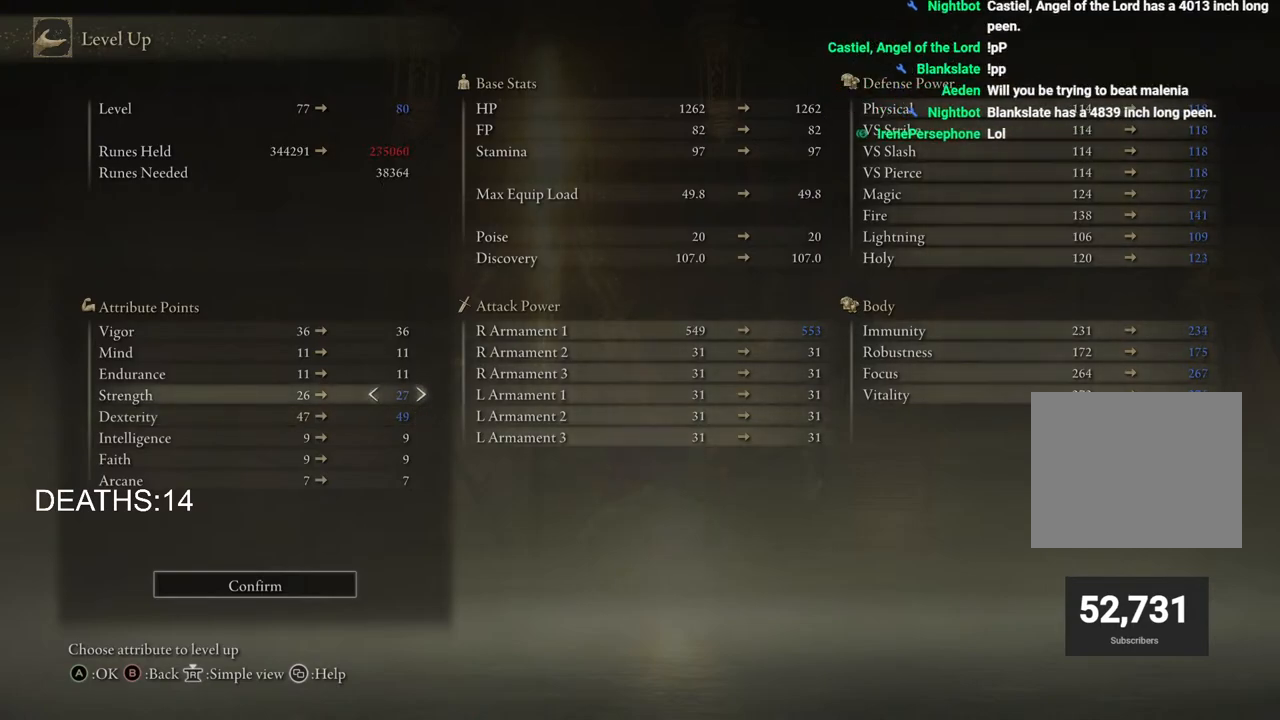
{"buttons": [], "left_stick": "center", "right_stick": "center", "events": [[150, "DPAD_RIGHT", "down"], [283, "DPAD_RIGHT", "up"]]}
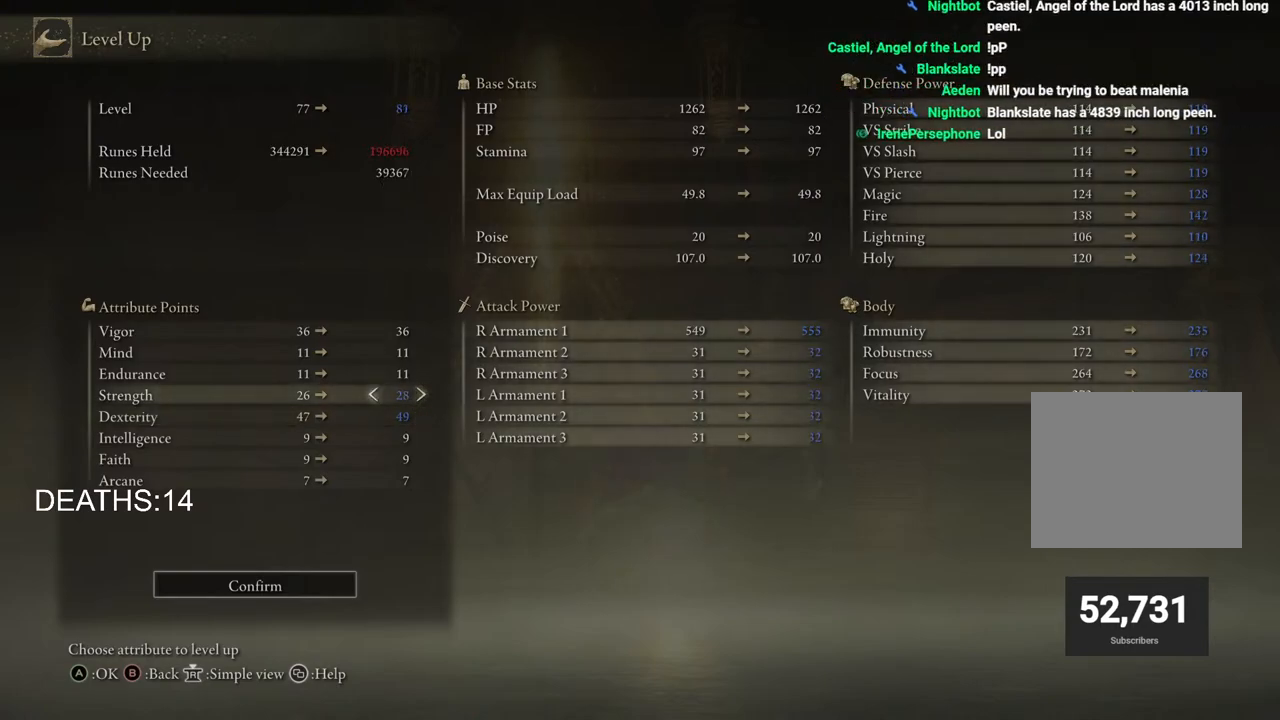
{"buttons": [], "left_stick": "center", "right_stick": "center", "events": [[350, "DPAD_UP", "down"], [433, "DPAD_UP", "up"]]}
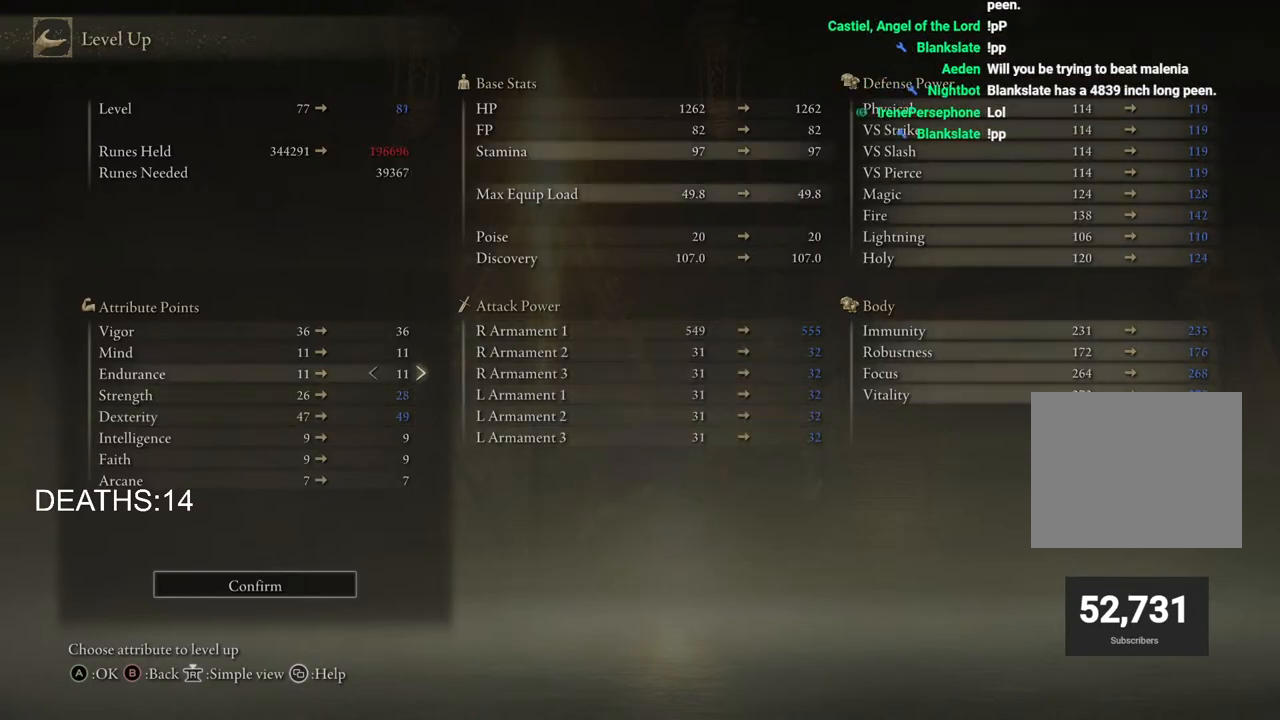
{"buttons": ["DPAD_RIGHT"], "left_stick": "center", "right_stick": "center", "events": [[50, "DPAD_UP", "down"], [133, "DPAD_UP", "up"], [217, "DPAD_UP", "down"], [317, "DPAD_UP", "up"], [417, "DPAD_RIGHT", "down"]]}
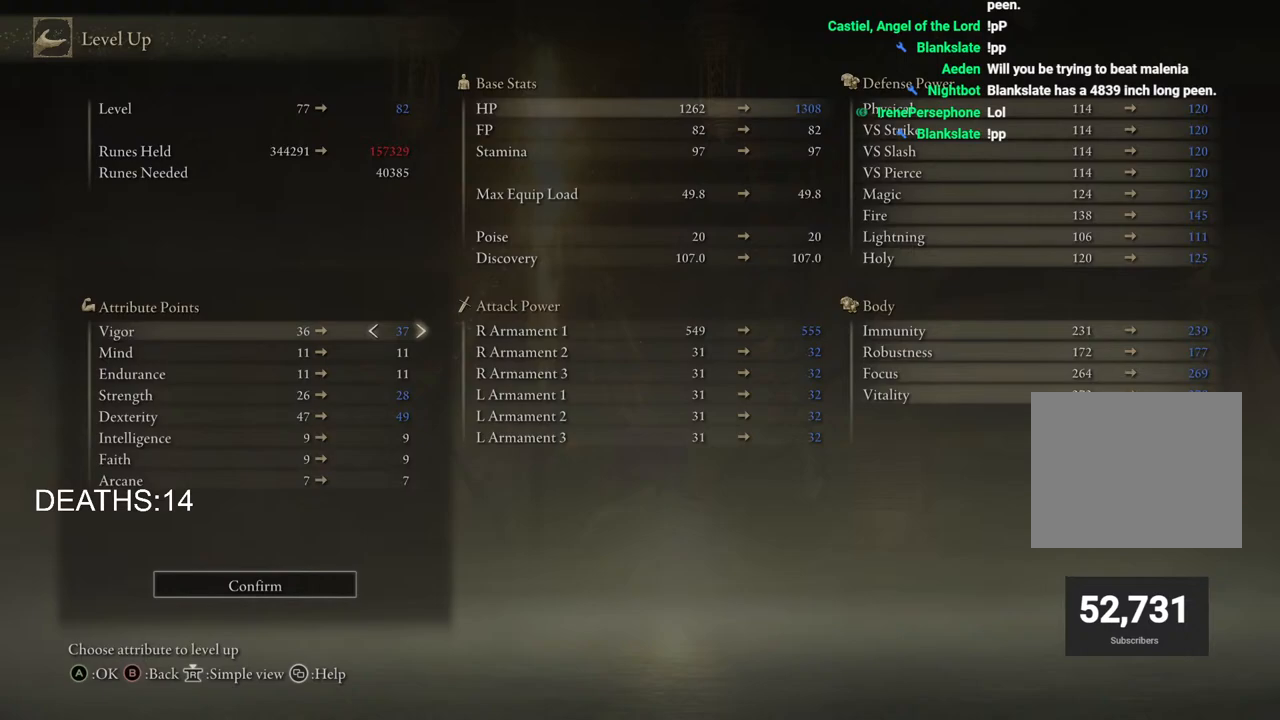
{"buttons": [], "left_stick": "center", "right_stick": "center", "events": [[50, "DPAD_RIGHT", "up"], [117, "DPAD_RIGHT", "down"], [267, "DPAD_RIGHT", "up"]]}
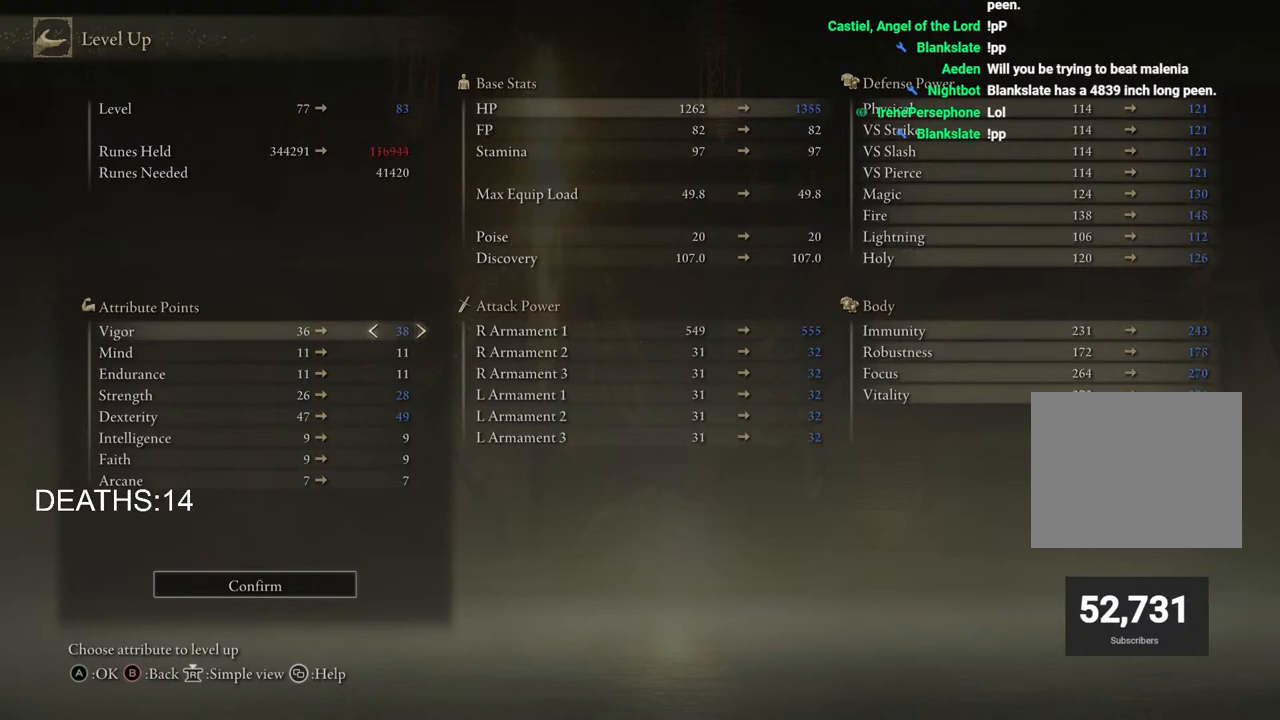
{"buttons": [], "left_stick": "center", "right_stick": "center", "events": [[350, "DPAD_DOWN", "down"], [450, "DPAD_DOWN", "up"]]}
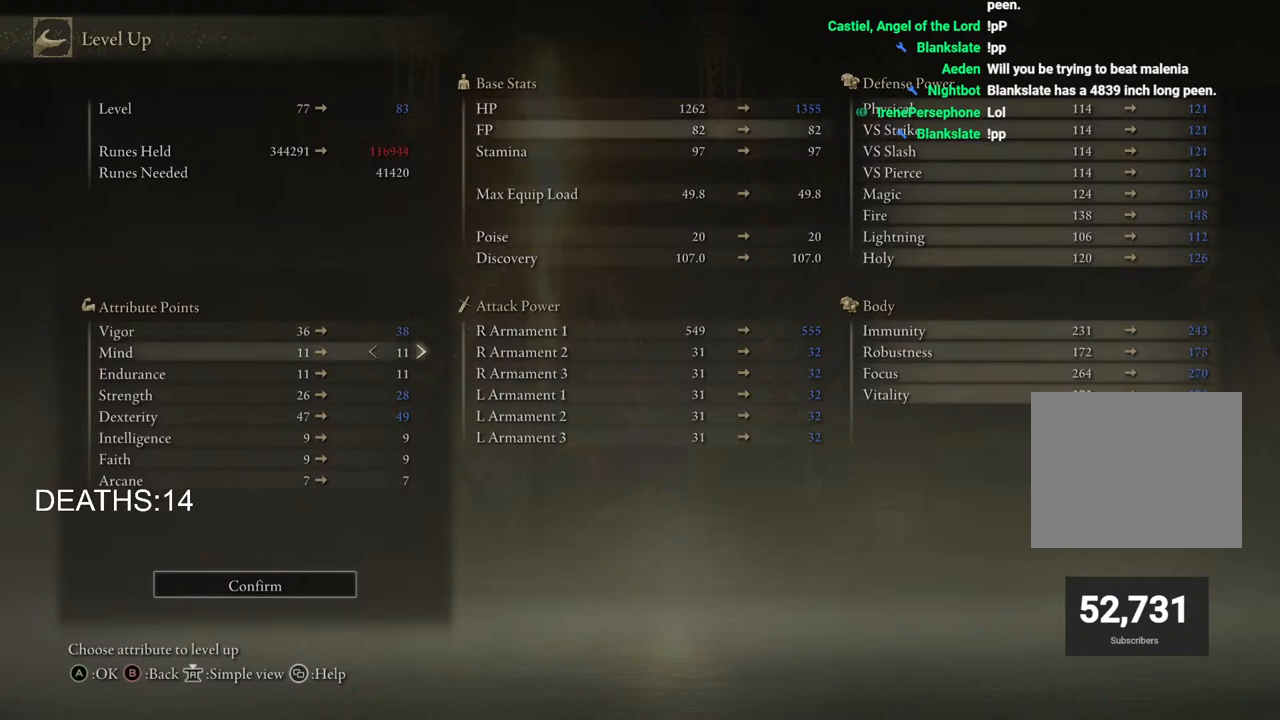
{"buttons": [], "left_stick": "center", "right_stick": "center", "events": [[50, "DPAD_DOWN", "down"], [167, "DPAD_DOWN", "up"], [250, "DPAD_DOWN", "down"], [350, "DPAD_DOWN", "up"]]}
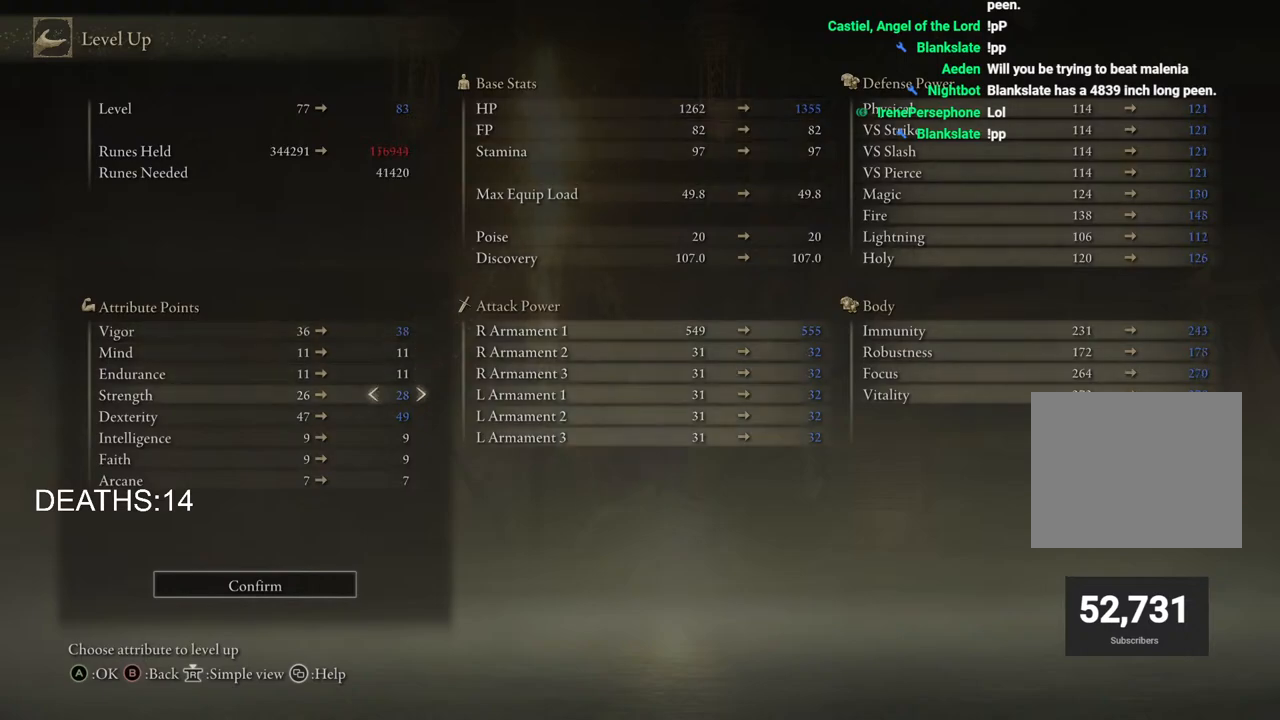
{"buttons": [], "left_stick": "center", "right_stick": "center", "events": [[33, "DPAD_RIGHT", "down"], [150, "DPAD_RIGHT", "up"]]}
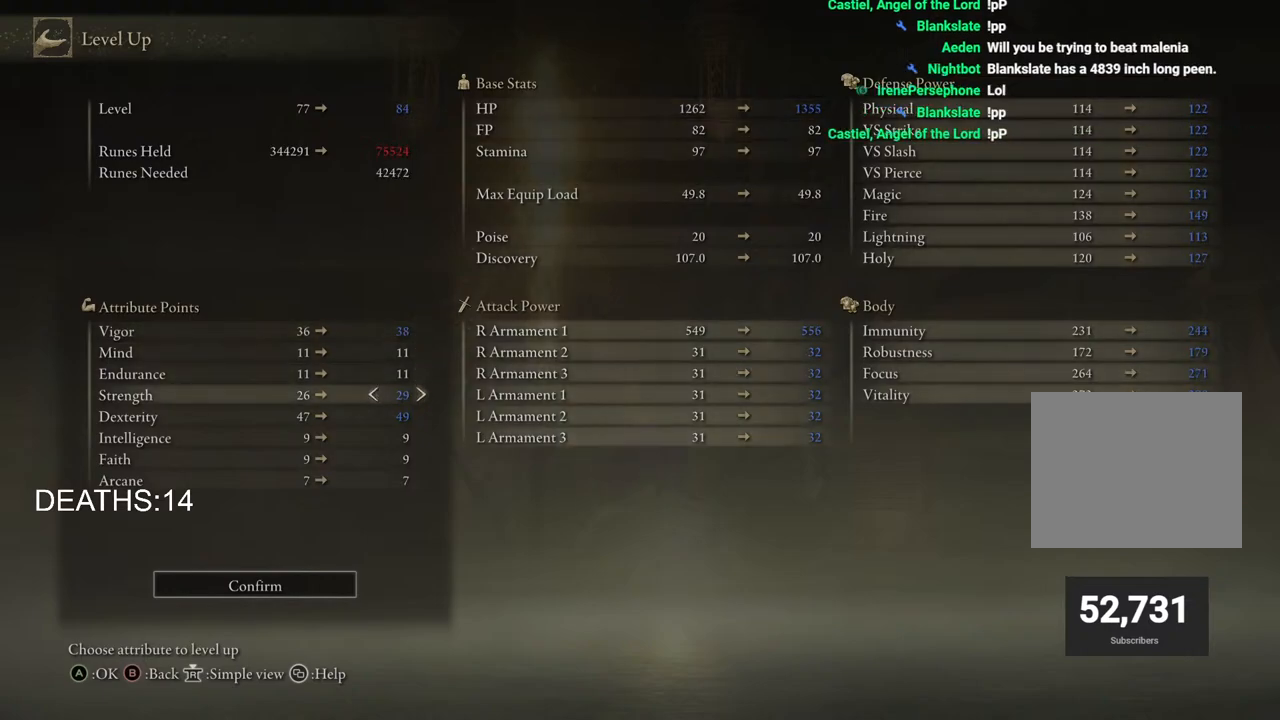
{"buttons": [], "left_stick": "center", "right_stick": "center", "events": [[367, "DPAD_RIGHT", "down"], [483, "DPAD_RIGHT", "up"]]}
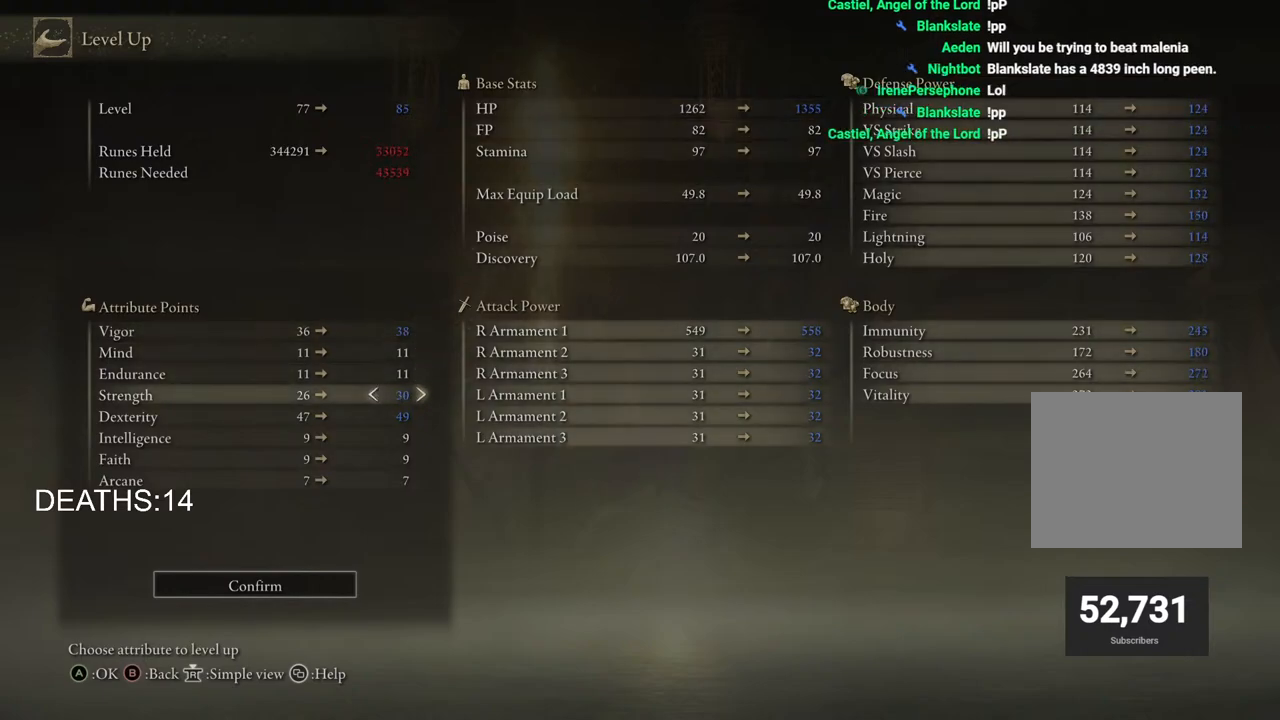
{"buttons": [], "left_stick": "center", "right_stick": "center", "events": []}
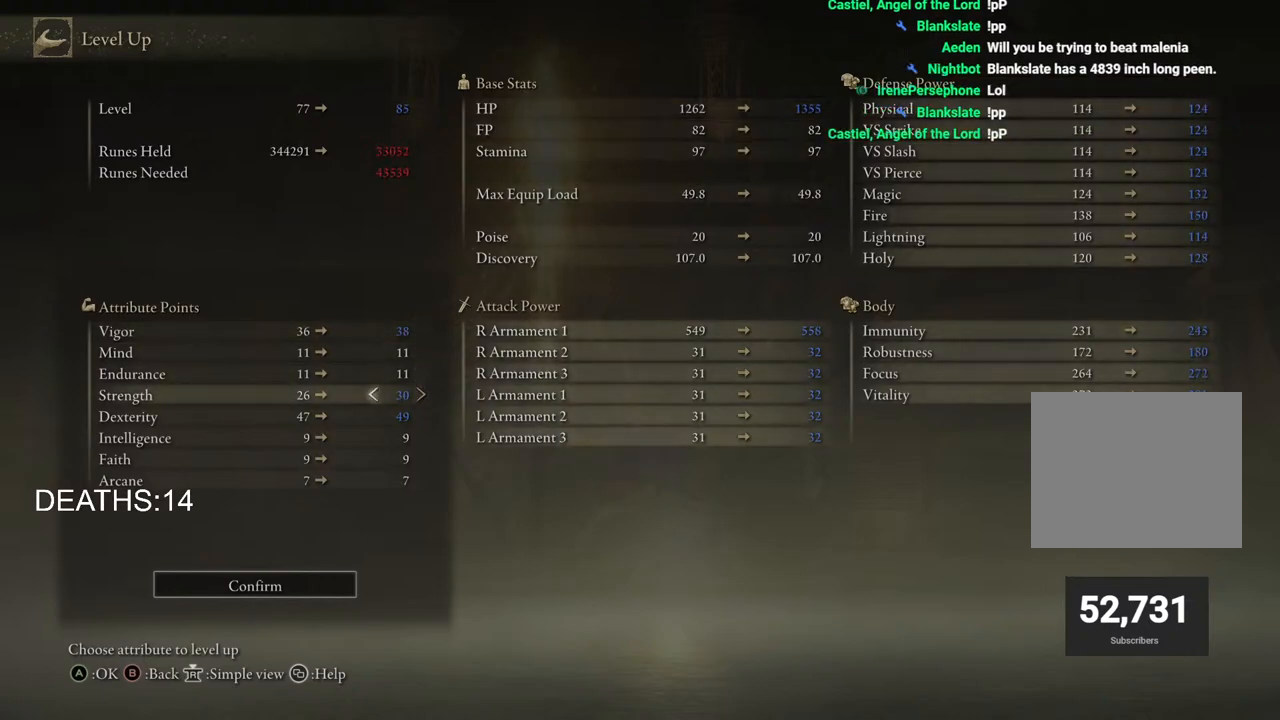
{"buttons": ["DPAD_UP"], "left_stick": "center", "right_stick": "center", "events": [[383, "DPAD_UP", "down"]]}
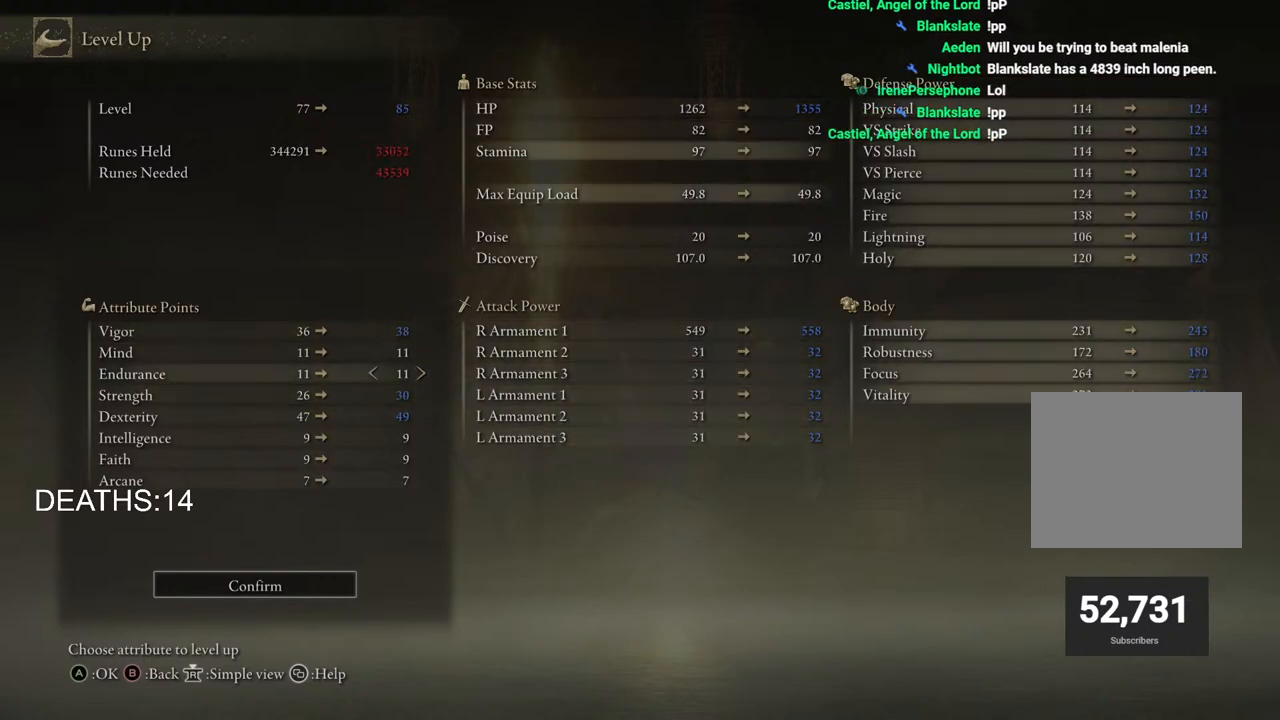
{"buttons": ["DPAD_RIGHT"], "left_stick": "center", "right_stick": "center", "events": [[250, "DPAD_UP", "up"], [350, "DPAD_RIGHT", "down"]]}
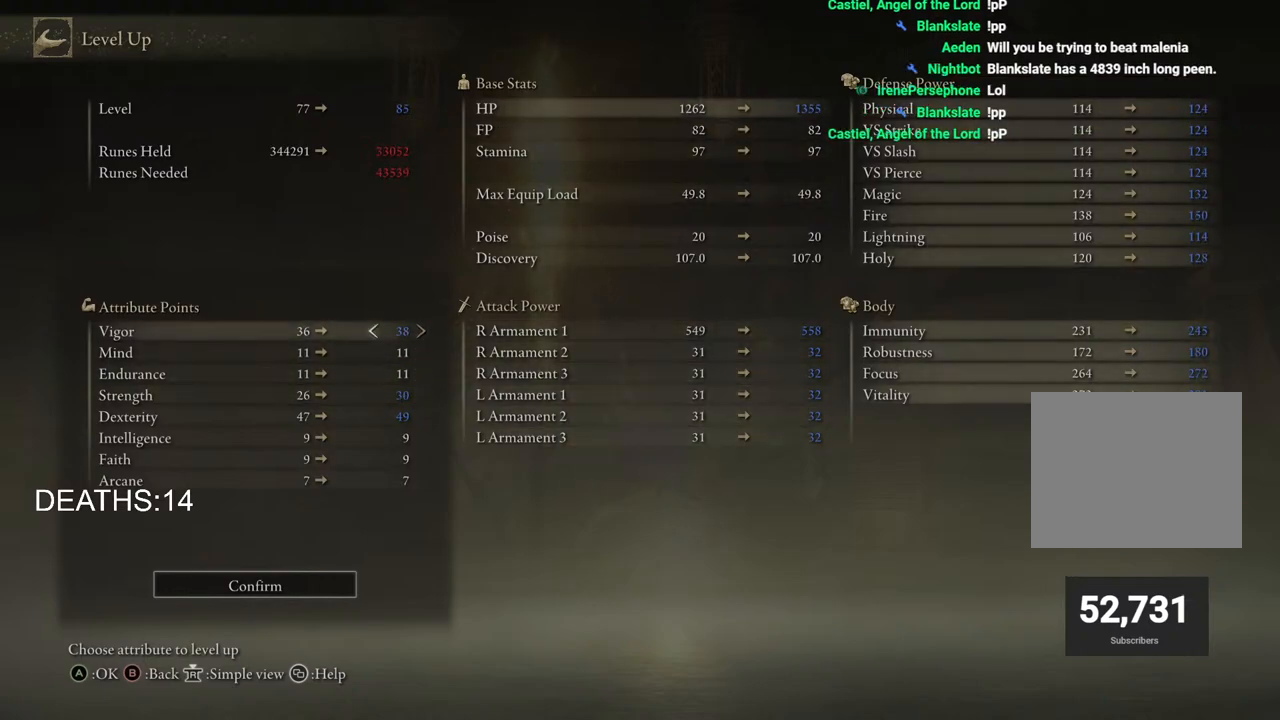
{"buttons": ["CROSS"], "left_stick": "center", "right_stick": "center", "events": [[200, "DPAD_RIGHT", "up"], [400, "CROSS", "down"]]}
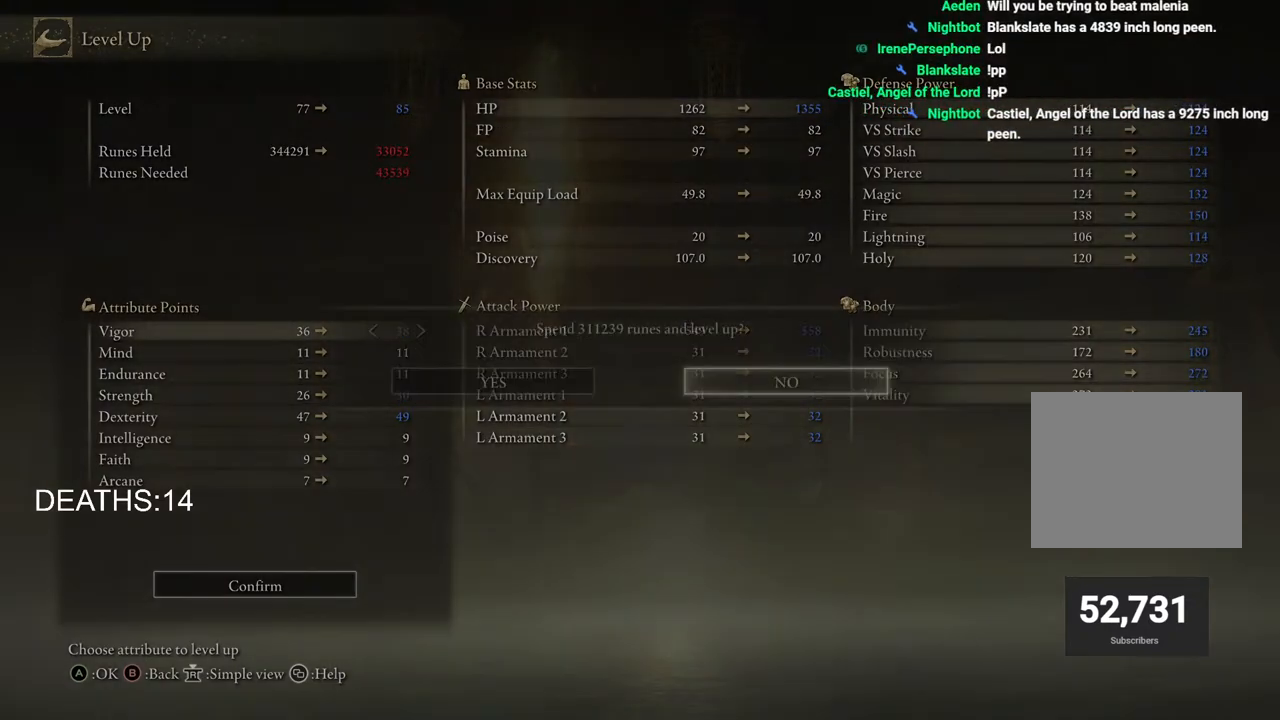
{"buttons": [], "left_stick": "center", "right_stick": "center", "events": [[33, "CROSS", "up"], [183, "DPAD_LEFT", "down"], [267, "CROSS", "down"], [300, "DPAD_LEFT", "up"], [383, "CROSS", "up"]]}